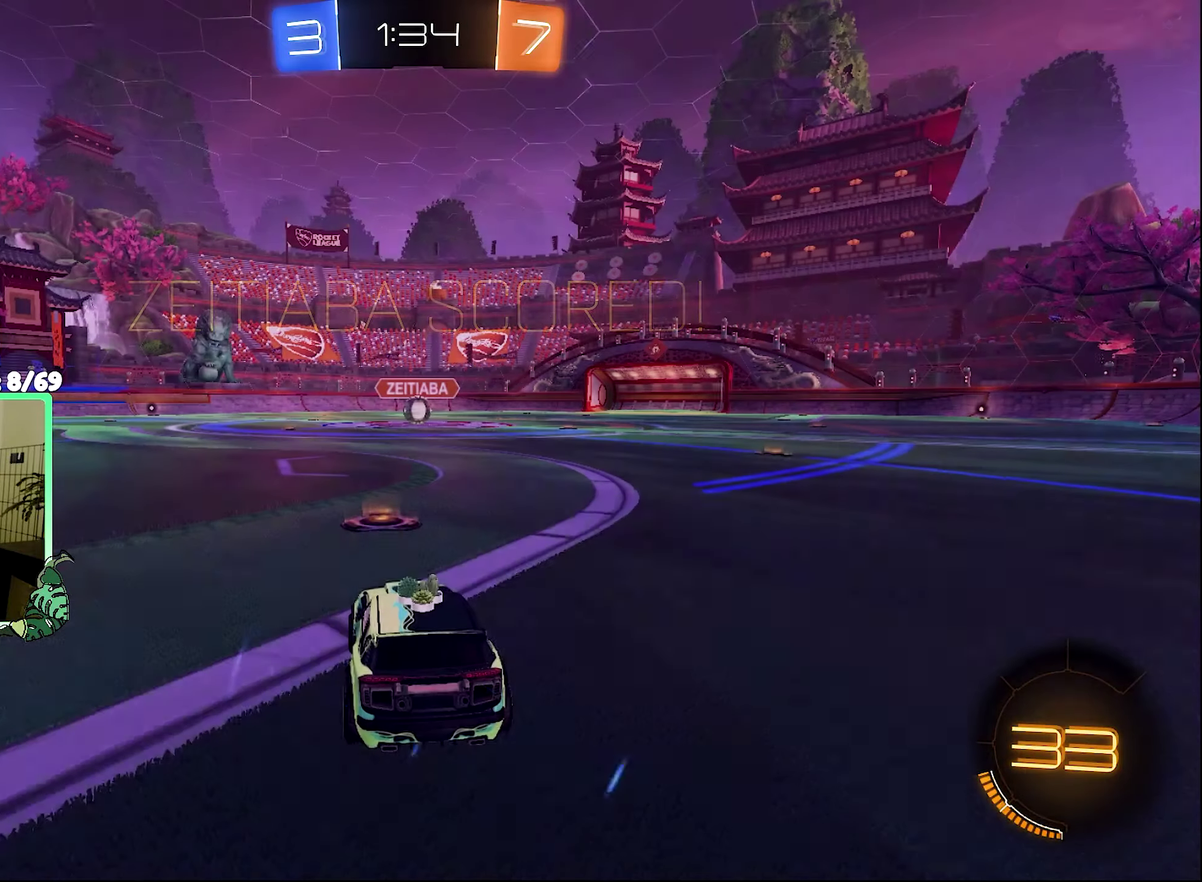
Gameplay with a controller (Xbox layout); each line is a JSON object with the inputs held at the frame after it. "events" lists button and stick changes between this image and that frame as [ms after this image, input, new state], when the widget could be followed in between.
{"buttons": [], "left_stick": "center", "right_stick": "center", "events": []}
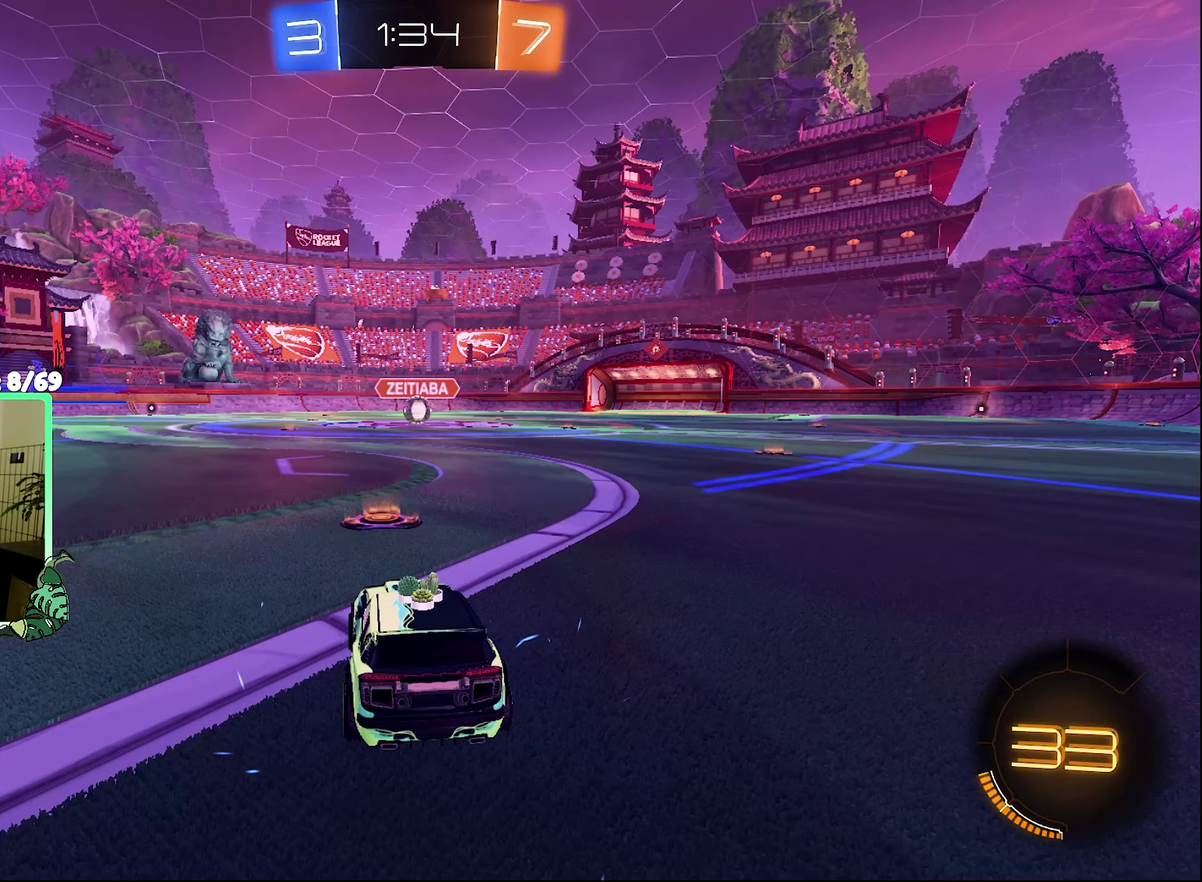
{"buttons": [], "left_stick": "center", "right_stick": "center", "events": []}
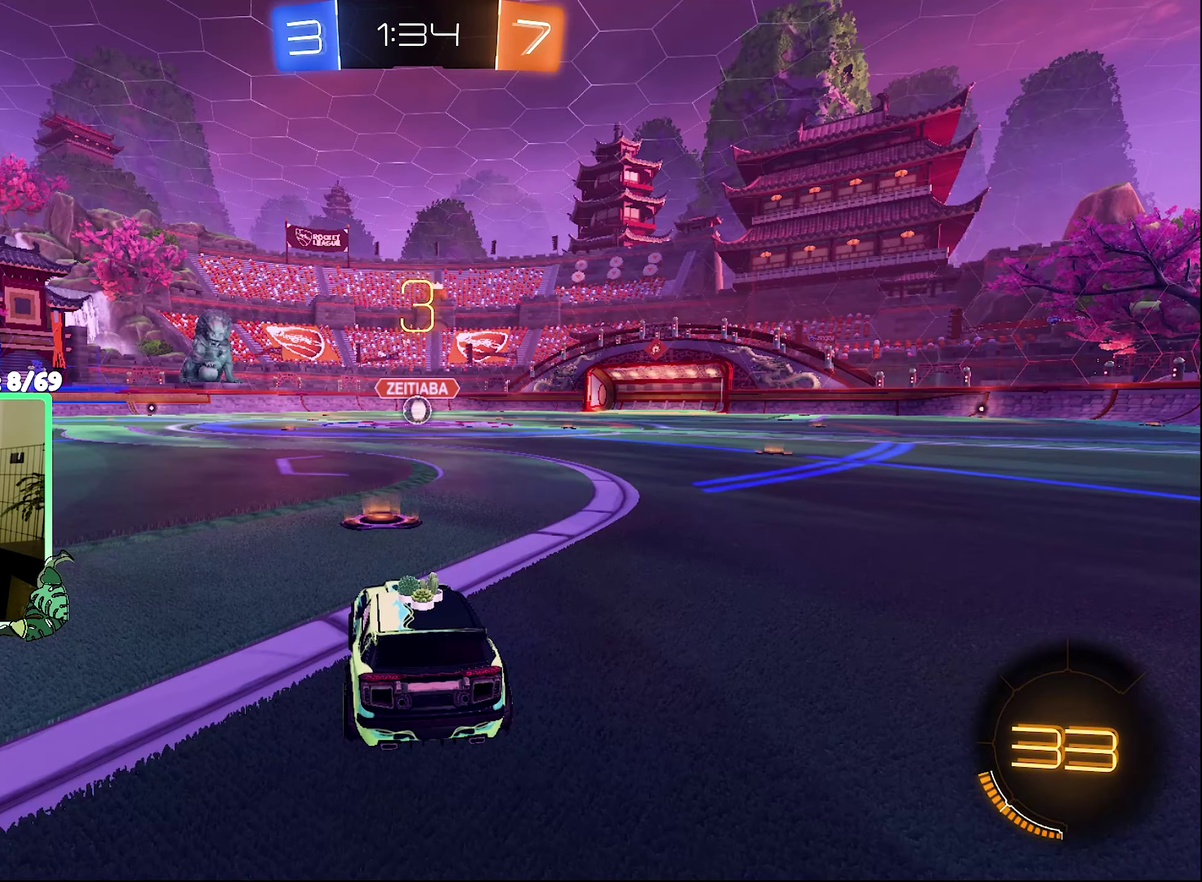
{"buttons": [], "left_stick": "center", "right_stick": "center", "events": [[300, "Y", "down"], [433, "Y", "up"]]}
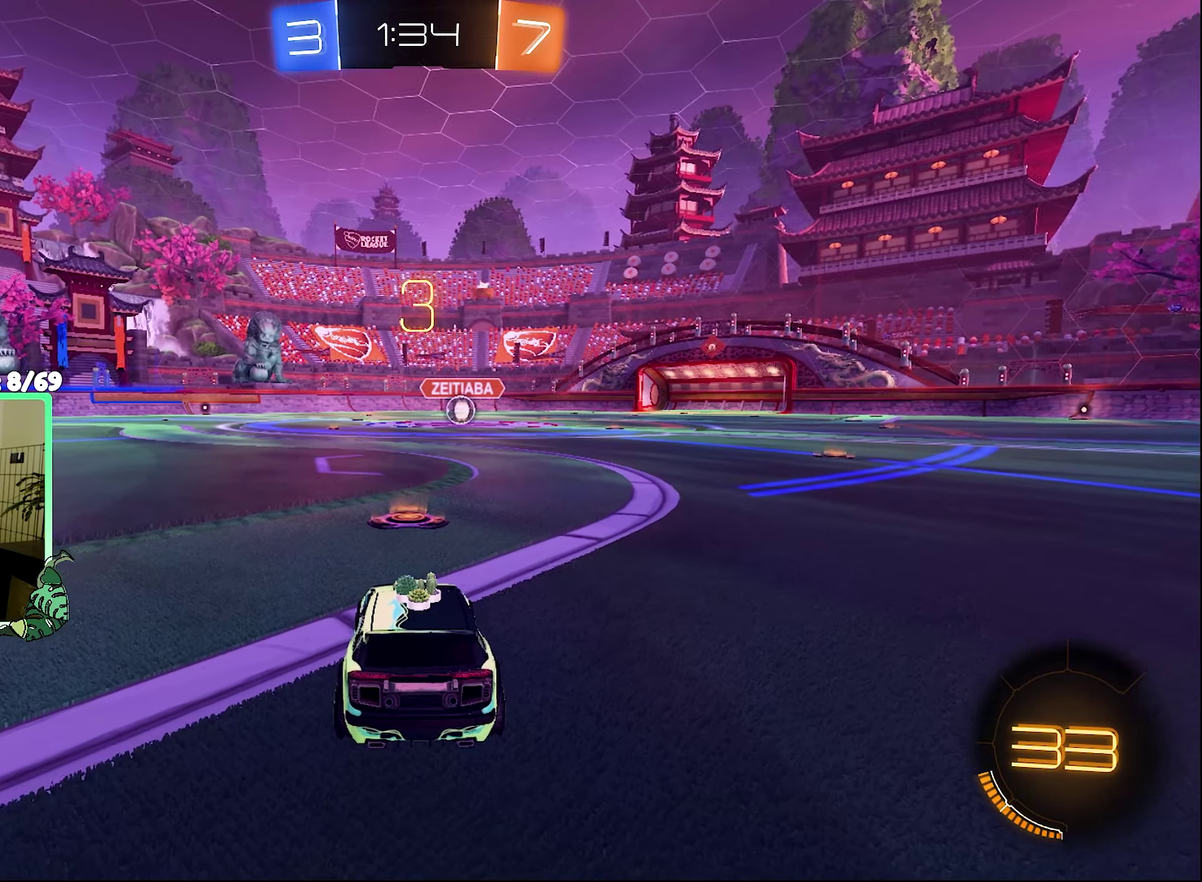
{"buttons": [], "left_stick": "center", "right_stick": "center", "events": [[100, "Y", "down"], [233, "Y", "up"]]}
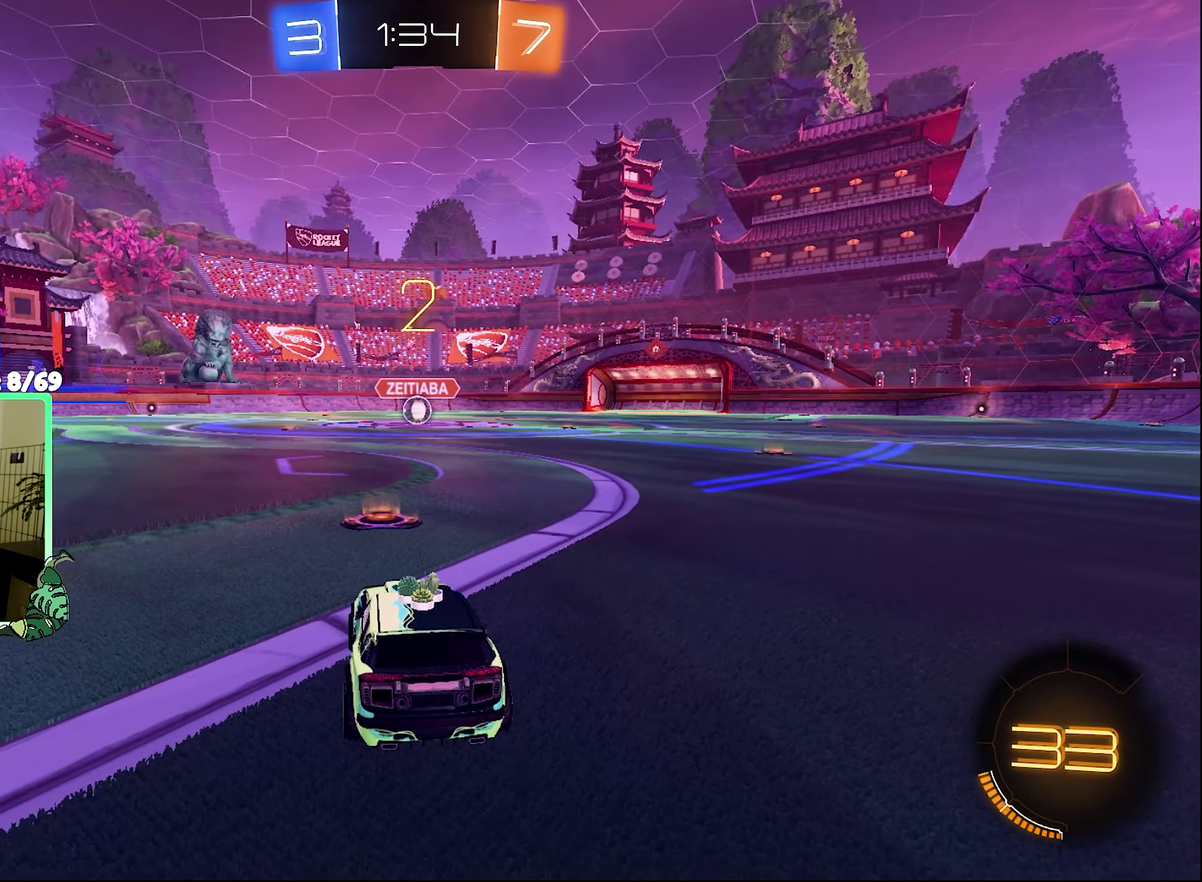
{"buttons": [], "left_stick": "center", "right_stick": "center", "events": [[133, "Y", "down"], [200, "Y", "up"], [267, "Y", "down"], [400, "Y", "up"]]}
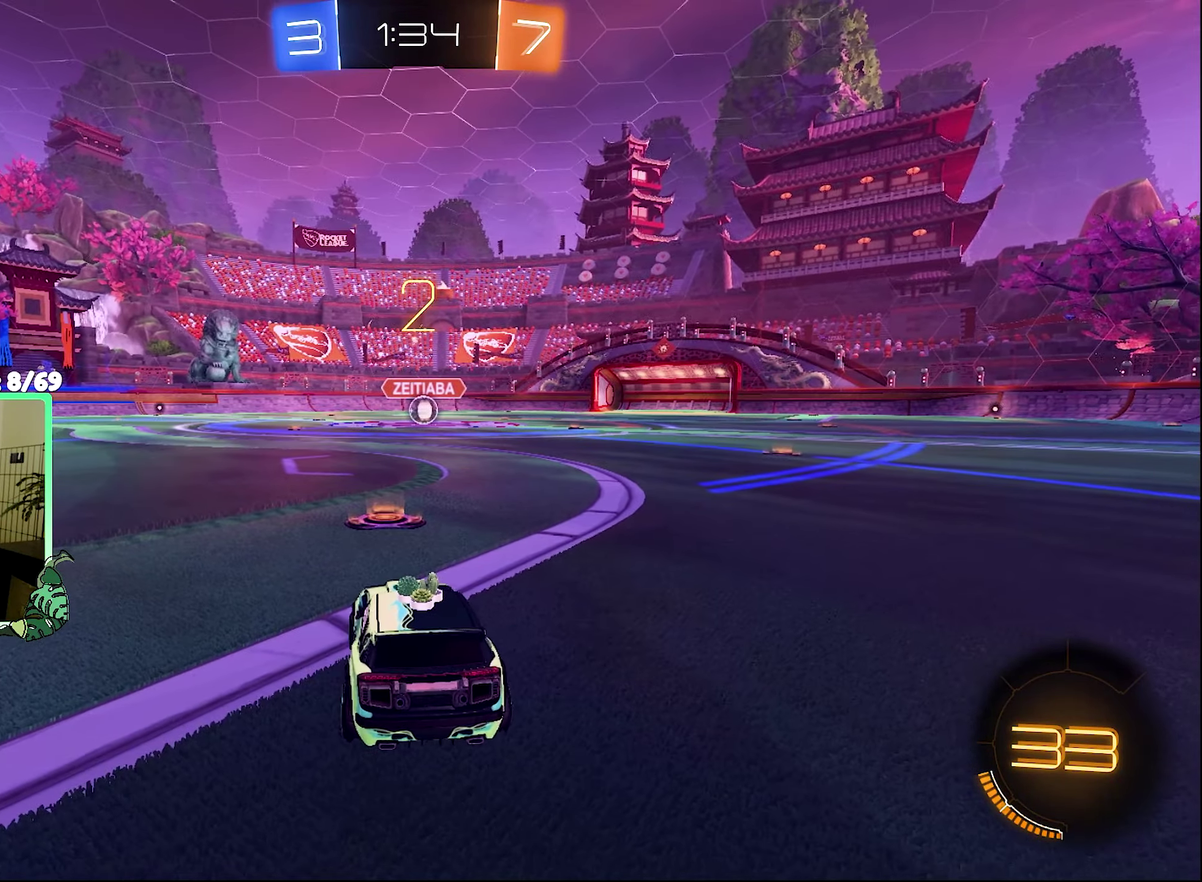
{"buttons": ["R2"], "left_stick": "center", "right_stick": "center", "events": [[200, "R2", "down"]]}
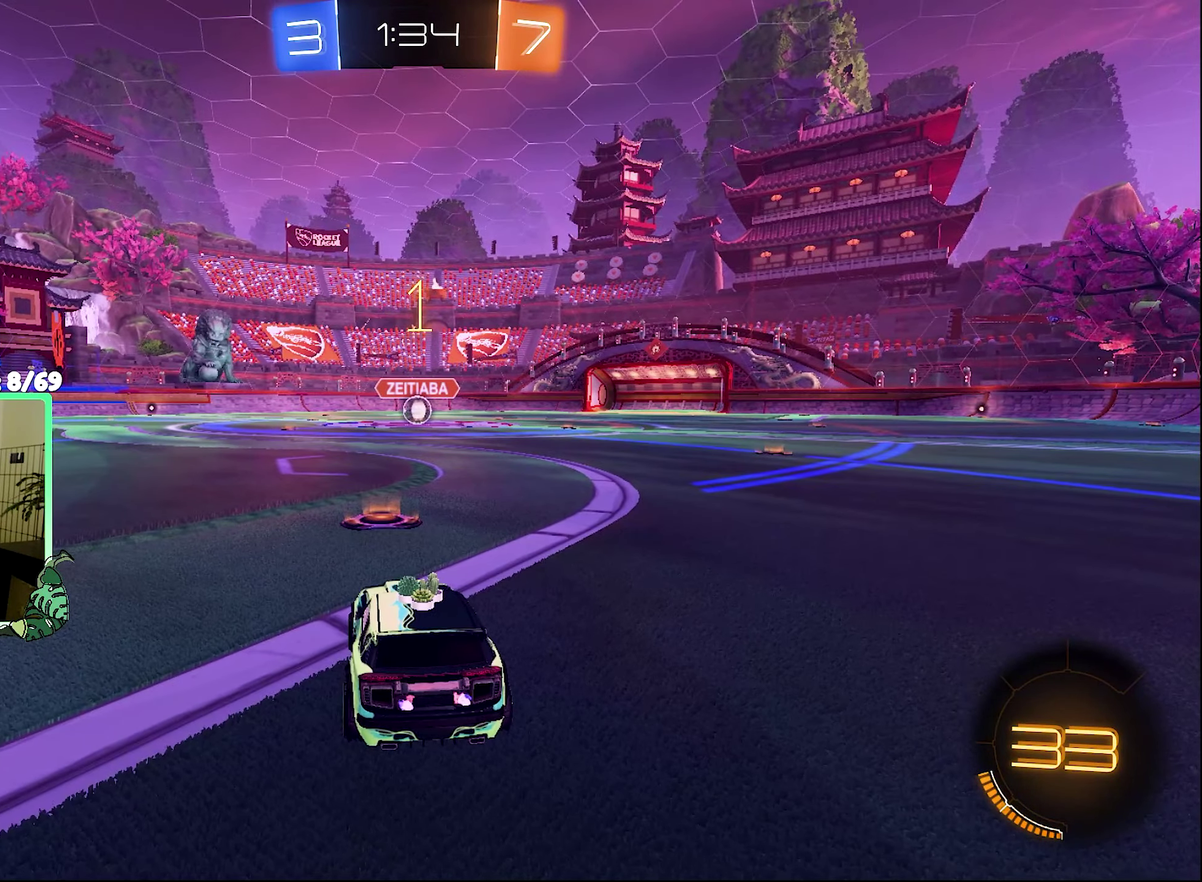
{"buttons": ["B", "R2"], "left_stick": "center", "right_stick": "center", "events": [[433, "B", "down"]]}
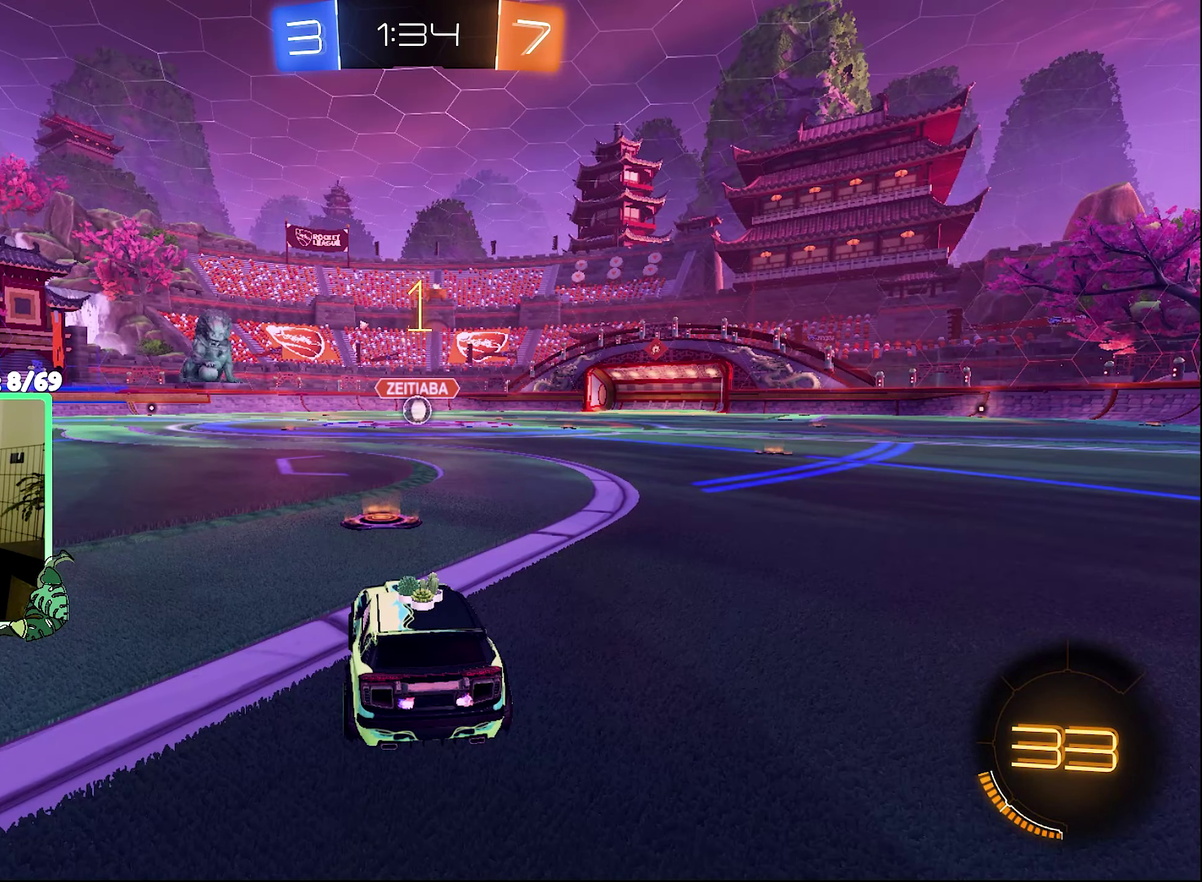
{"buttons": ["L1", "R2"], "left_stick": "up", "right_stick": "center", "events": [[167, "left_stick", "right"], [300, "left_stick", "center"], [400, "L1", "down"], [400, "left_stick", "up"], [434, "A", "down"], [500, "A", "up"], [500, "B", "up"]]}
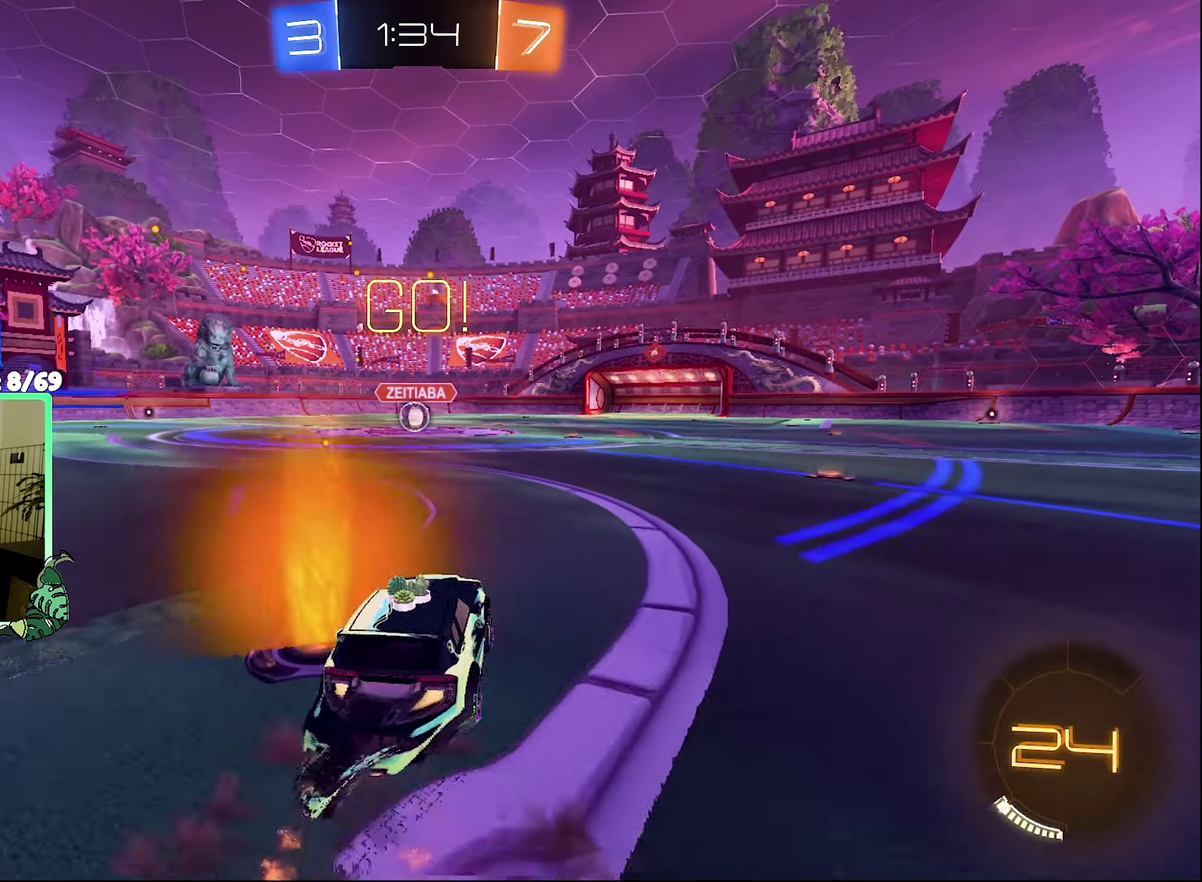
{"buttons": ["B", "L1", "R2"], "left_stick": "down-left", "right_stick": "center", "events": [[67, "A", "down"], [100, "B", "down"], [100, "L1", "up"], [100, "left_stick", "down-right"], [200, "A", "up"], [200, "left_stick", "down"], [267, "left_stick", "down-left"], [367, "L1", "down"]]}
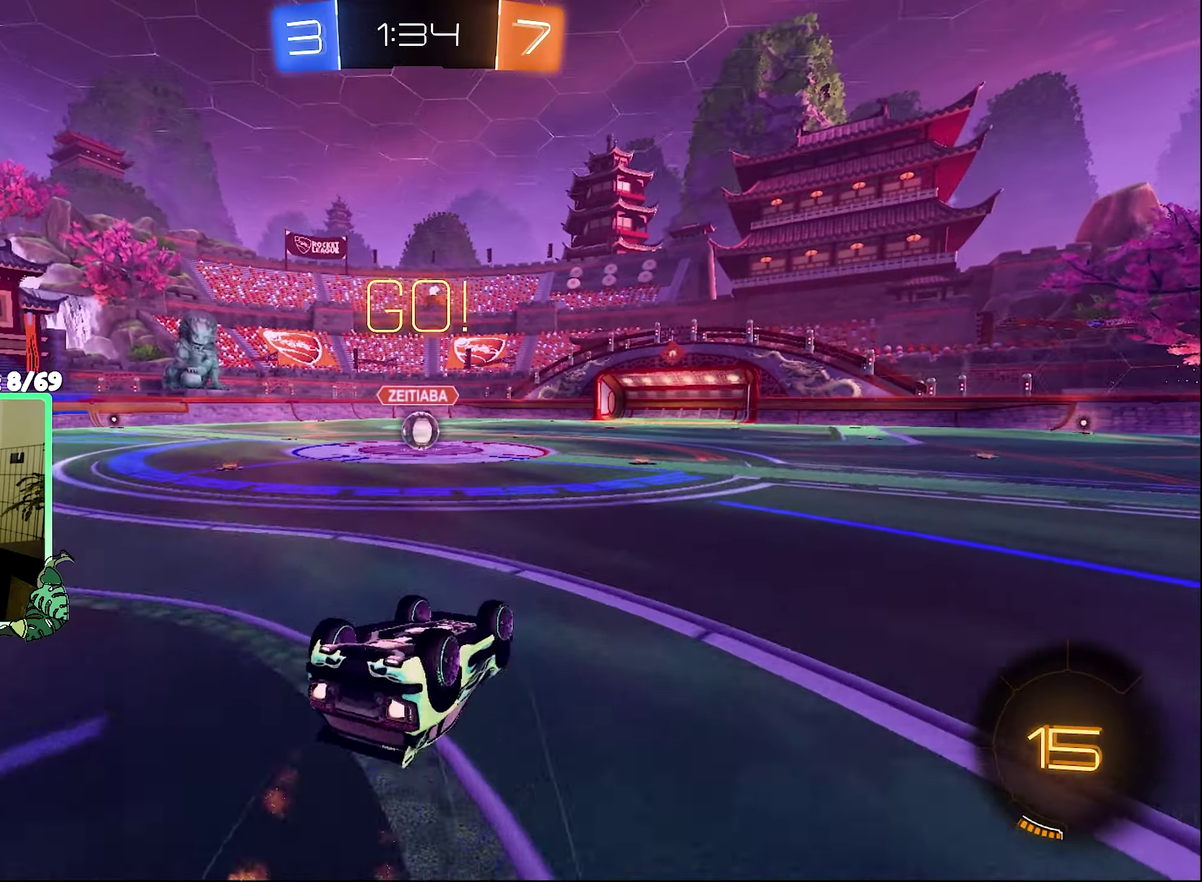
{"buttons": ["B", "R2"], "left_stick": "center", "right_stick": "center", "events": [[200, "B", "up"], [267, "B", "down"], [334, "L1", "up"], [367, "left_stick", "center"]]}
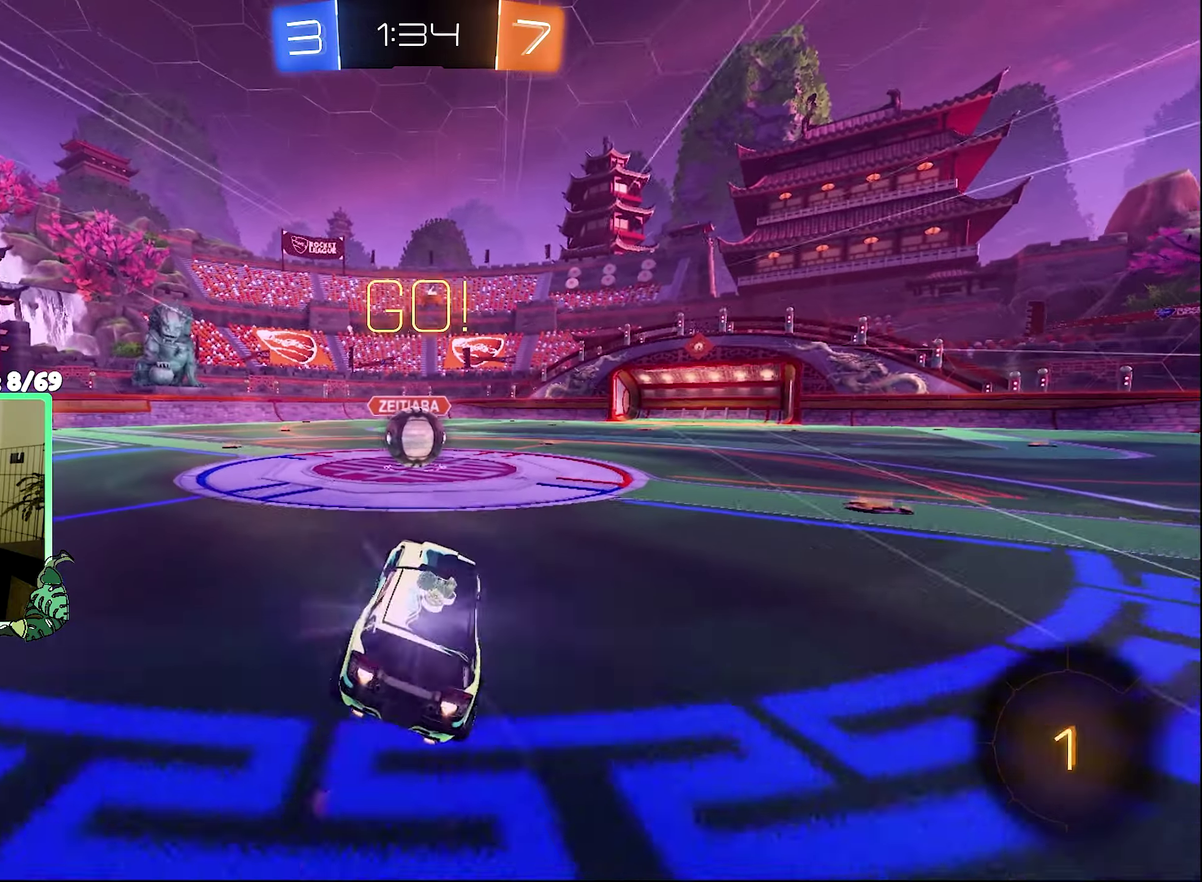
{"buttons": ["A", "L1", "R2", "L3"], "left_stick": "up-left", "right_stick": "center"}
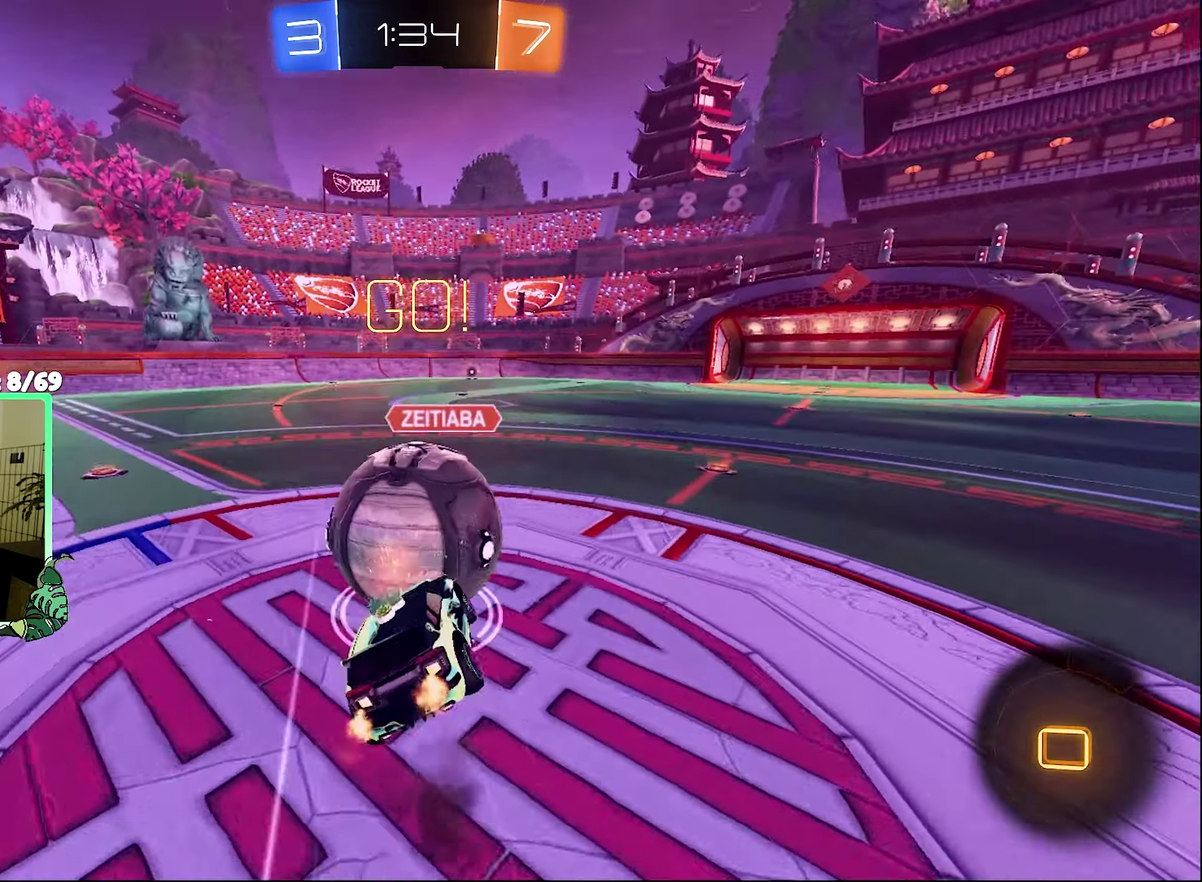
{"buttons": ["L1", "R2"], "left_stick": "down-left", "right_stick": "center"}
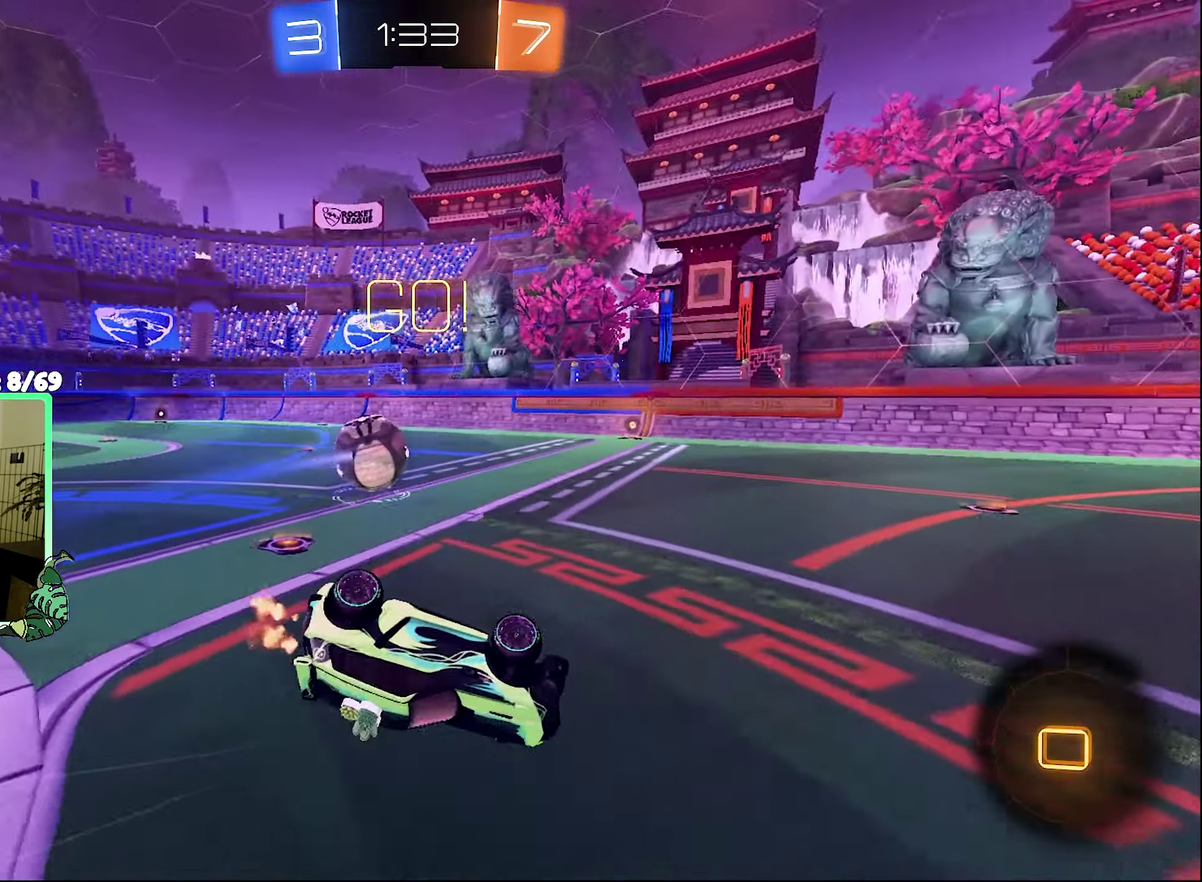
{"buttons": ["R2"], "left_stick": "left", "right_stick": "center", "events": [[167, "L1", "up"], [234, "left_stick", "center"], [367, "left_stick", "left"]]}
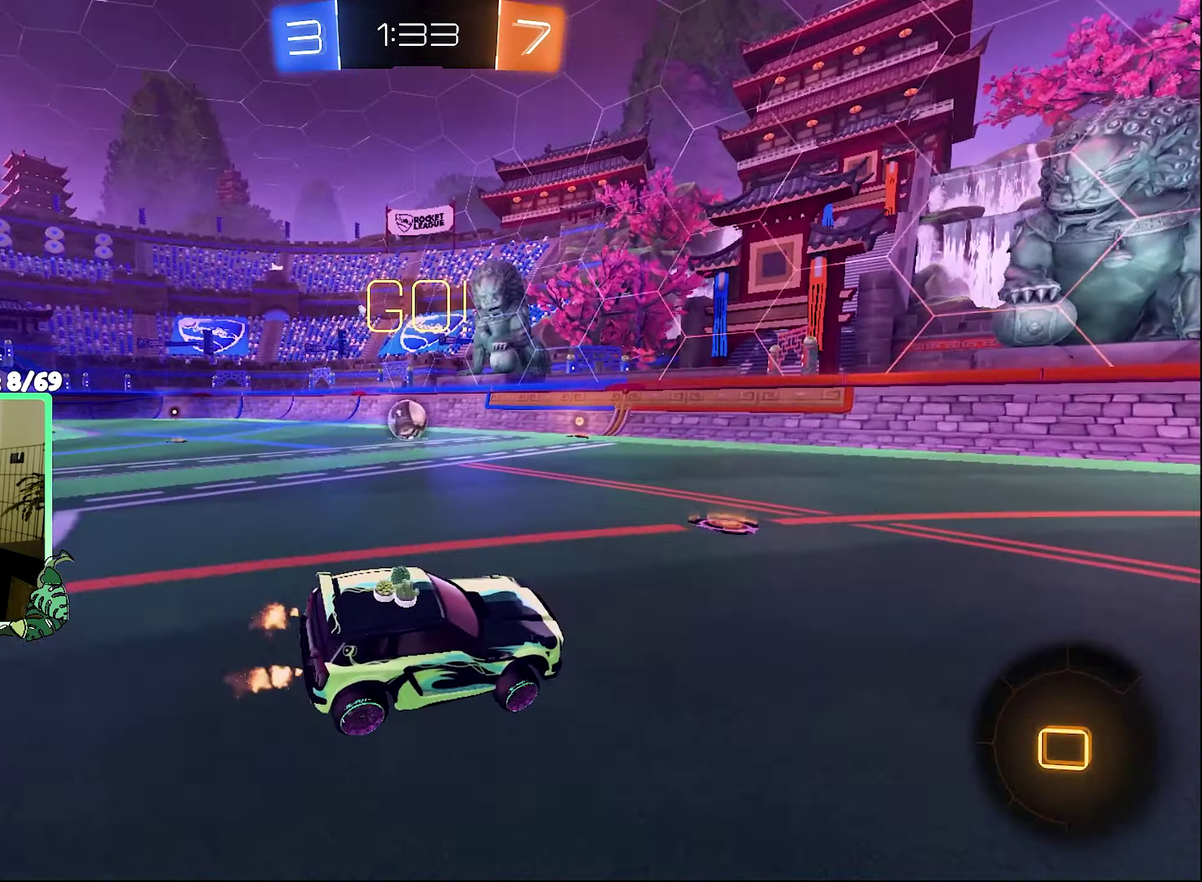
{"buttons": ["B", "R2"], "left_stick": "center", "right_stick": "center", "events": [[234, "Y", "down"], [334, "Y", "up"], [400, "B", "down"], [500, "left_stick", "center"]]}
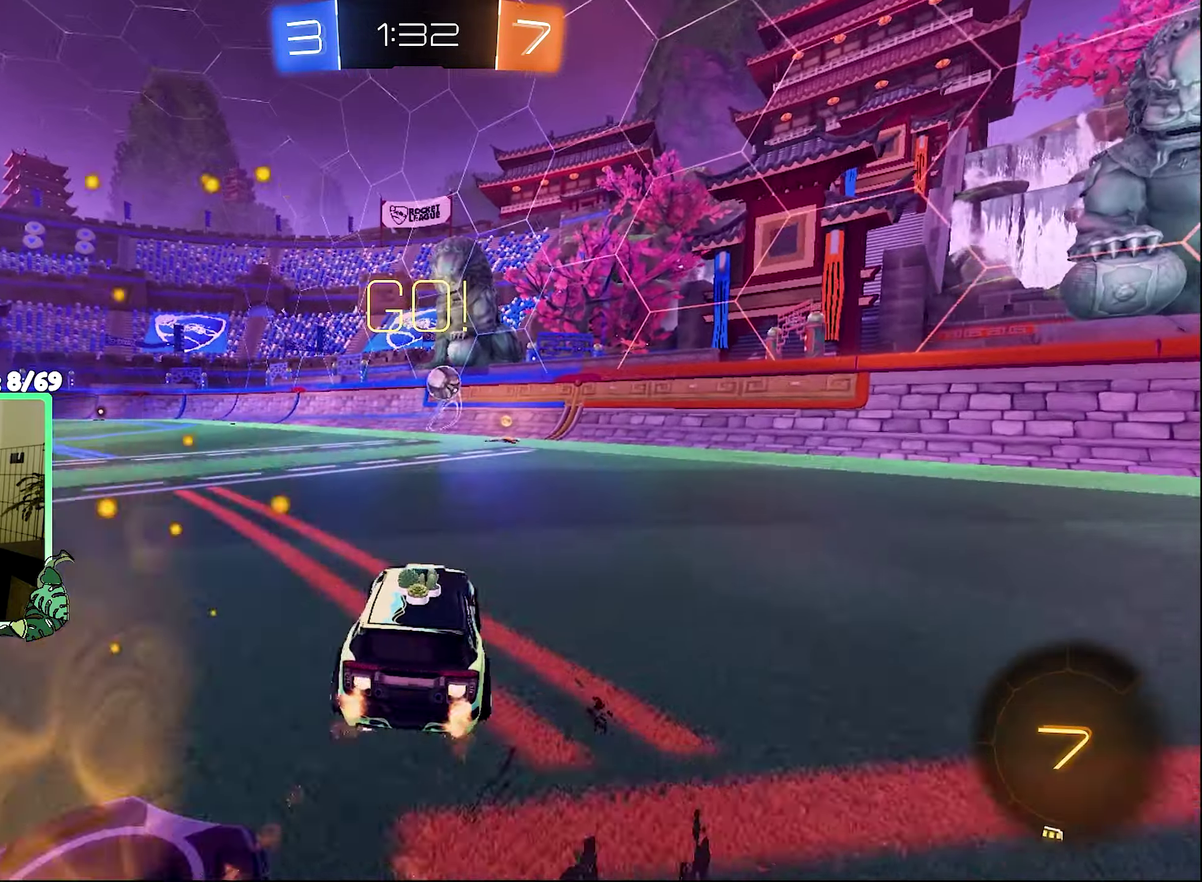
{"buttons": ["Y", "R2"], "left_stick": "center", "right_stick": "center", "events": [[67, "B", "up"], [100, "A", "down"], [100, "left_stick", "right"], [200, "A", "up"], [234, "left_stick", "up"], [267, "A", "down"], [400, "A", "up"], [467, "Y", "down"], [467, "left_stick", "center"]]}
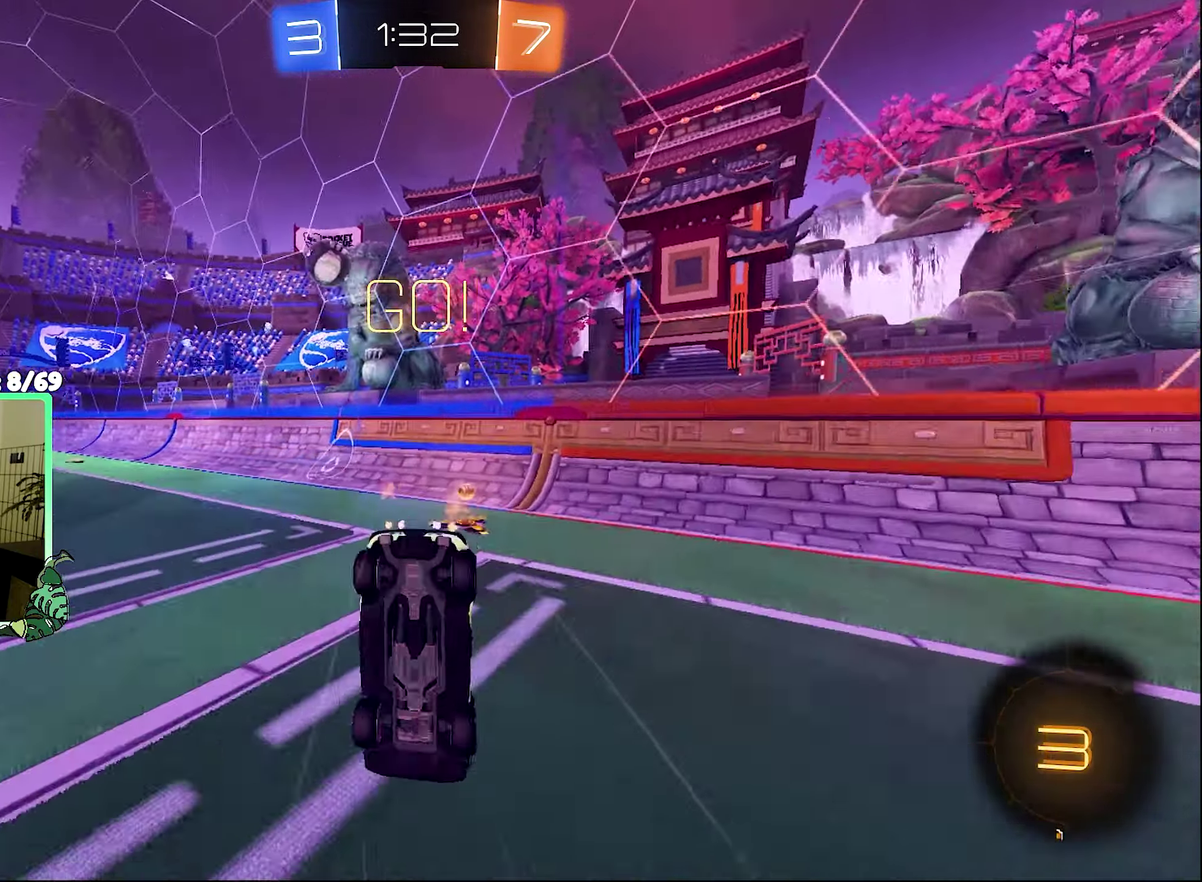
{"buttons": ["Y", "R2"], "left_stick": "left", "right_stick": "center", "events": [[67, "Y", "up"], [234, "R2", "up"], [334, "R2", "down"], [434, "left_stick", "up-left"], [467, "Y", "down"], [500, "left_stick", "left"]]}
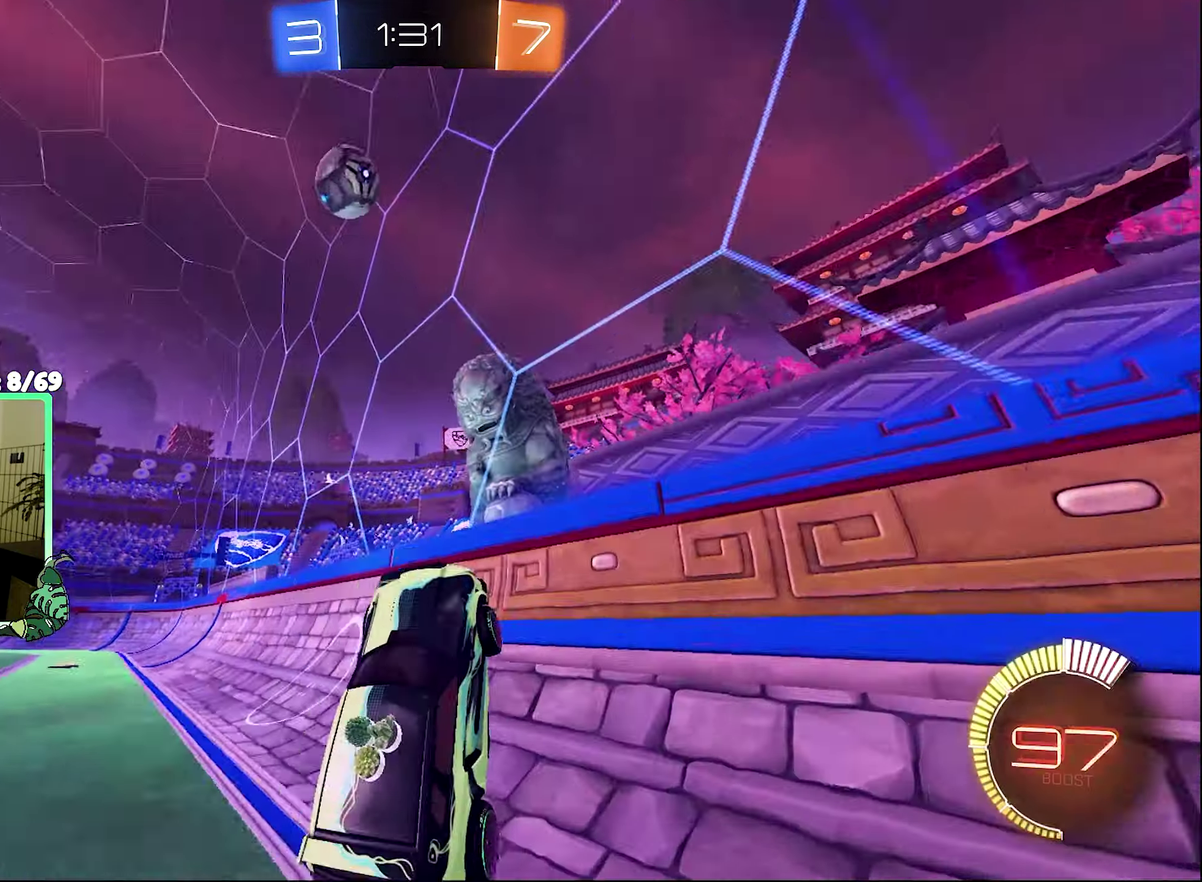
{"buttons": ["R2"], "left_stick": "center", "right_stick": "center", "events": [[67, "Y", "up"], [167, "B", "down"], [234, "left_stick", "center"], [300, "B", "up"], [367, "Y", "down"], [467, "Y", "up"]]}
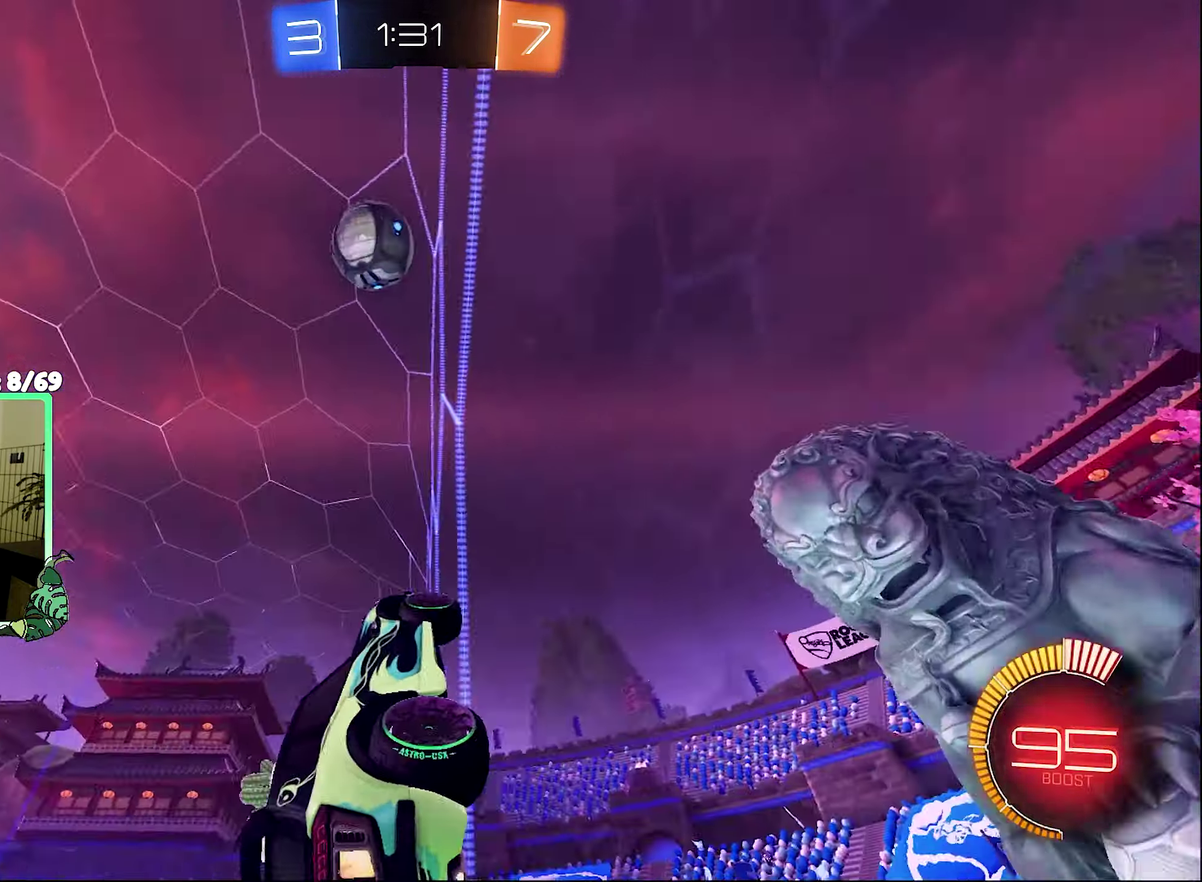
{"buttons": ["R2"], "left_stick": "center", "right_stick": "center", "events": []}
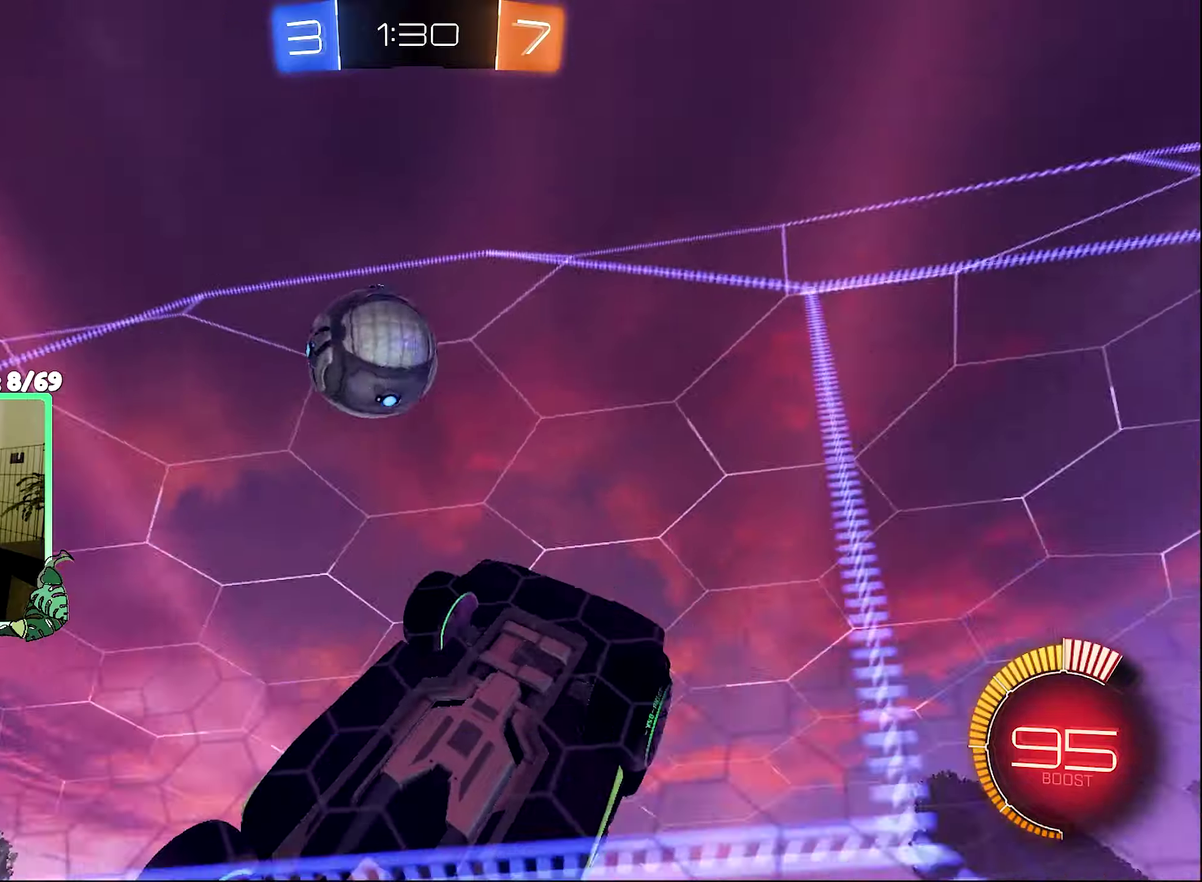
{"buttons": ["L1", "R2"], "left_stick": "up-left", "right_stick": "center", "events": [[66, "left_stick", "left"], [100, "L1", "down"], [466, "left_stick", "up-left"]]}
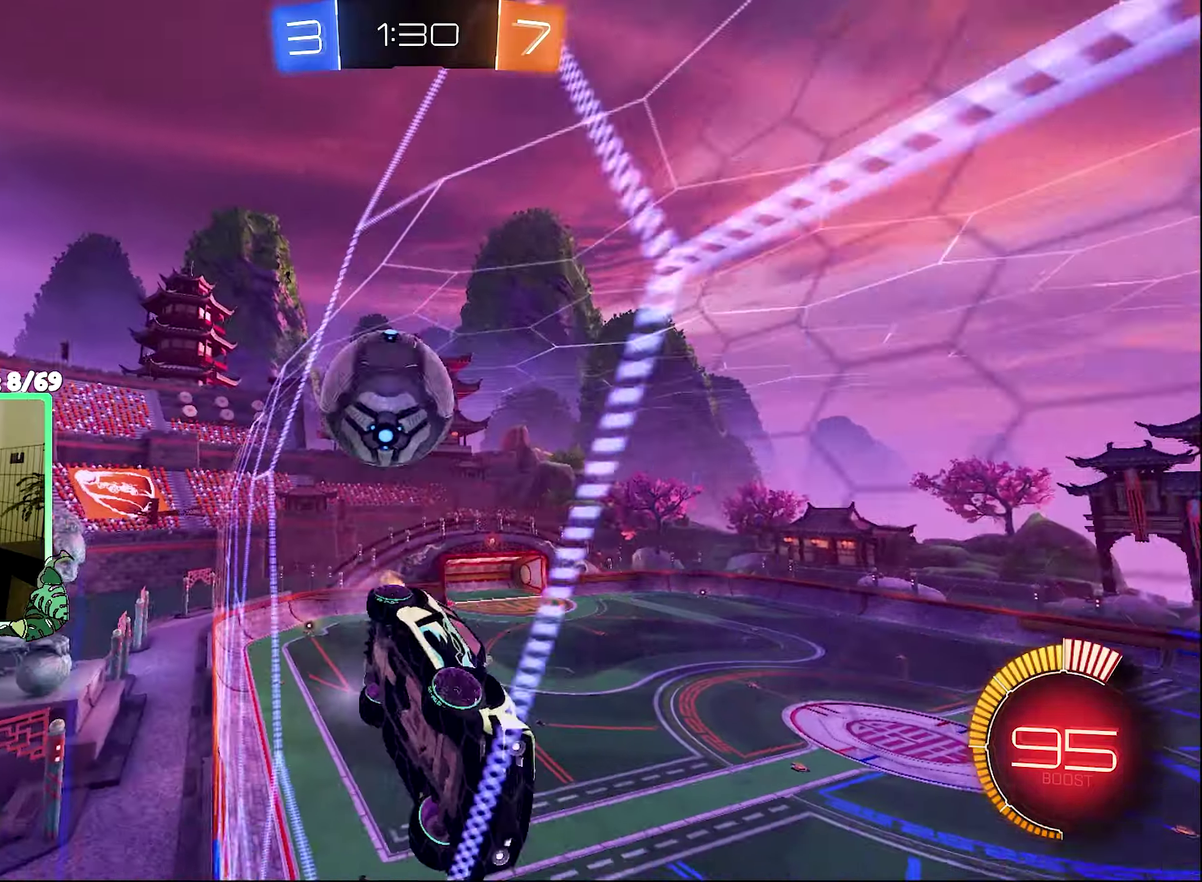
{"buttons": ["L2"], "left_stick": "up-left", "right_stick": "center", "events": [[66, "L1", "up"], [66, "left_stick", "center"], [466, "L2", "down"], [466, "R2", "up"], [500, "left_stick", "up-left"]]}
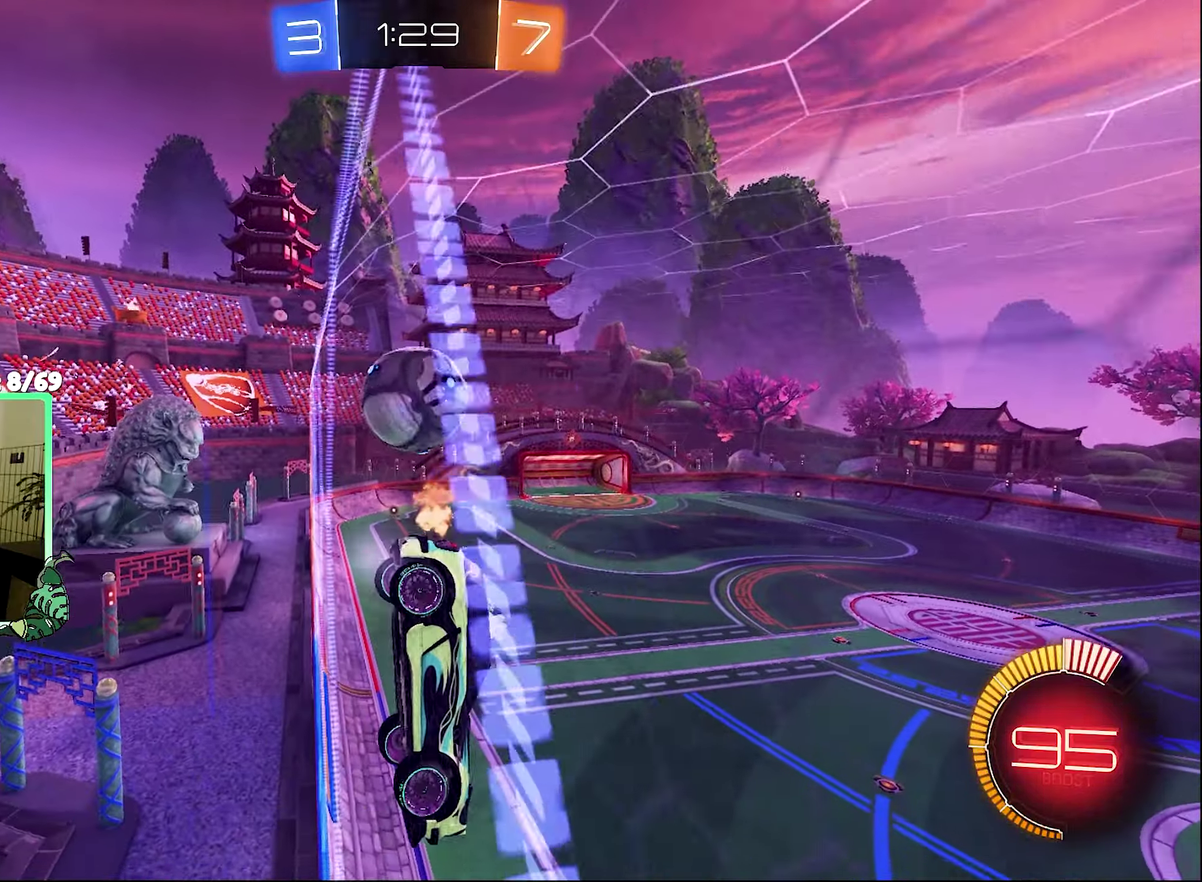
{"buttons": ["R2"], "left_stick": "center", "right_stick": "center", "events": [[100, "R2", "down"], [133, "L2", "up"], [233, "left_stick", "center"]]}
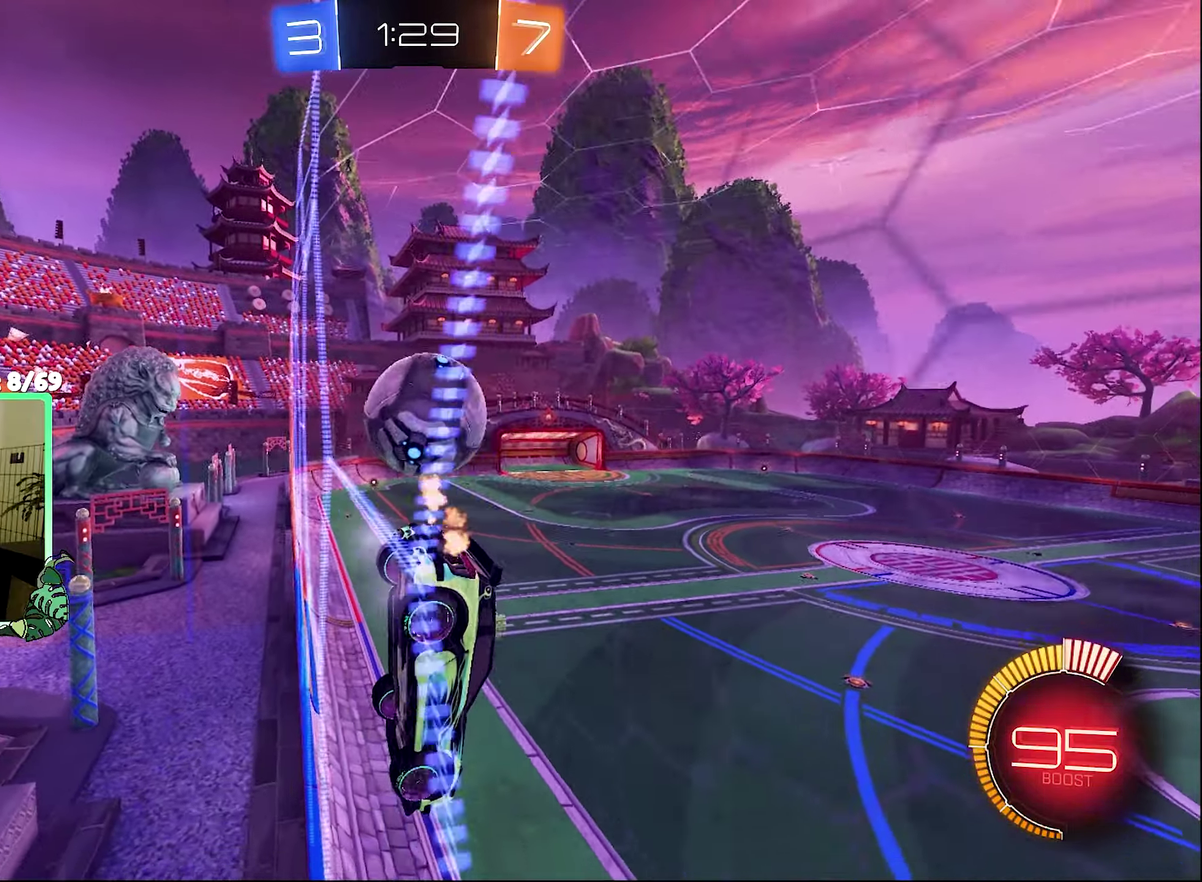
{"buttons": ["B", "R2"], "left_stick": "center", "right_stick": "center", "events": [[66, "R2", "up"], [100, "left_stick", "left"], [133, "L2", "down"], [200, "left_stick", "center"], [266, "L2", "up"], [266, "R2", "down"], [400, "left_stick", "left"], [500, "B", "down"], [500, "left_stick", "center"]]}
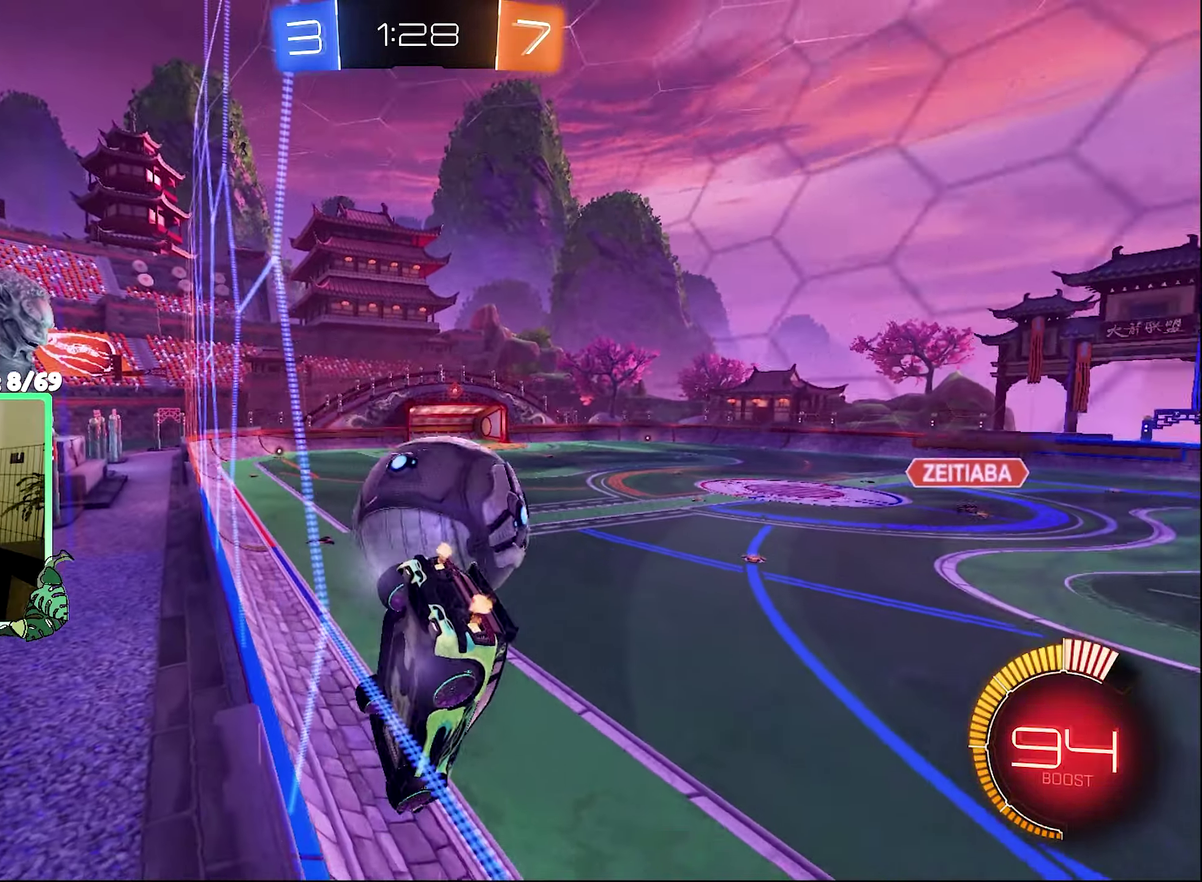
{"buttons": ["B", "R2"], "left_stick": "right", "right_stick": "center", "events": [[233, "left_stick", "right"]]}
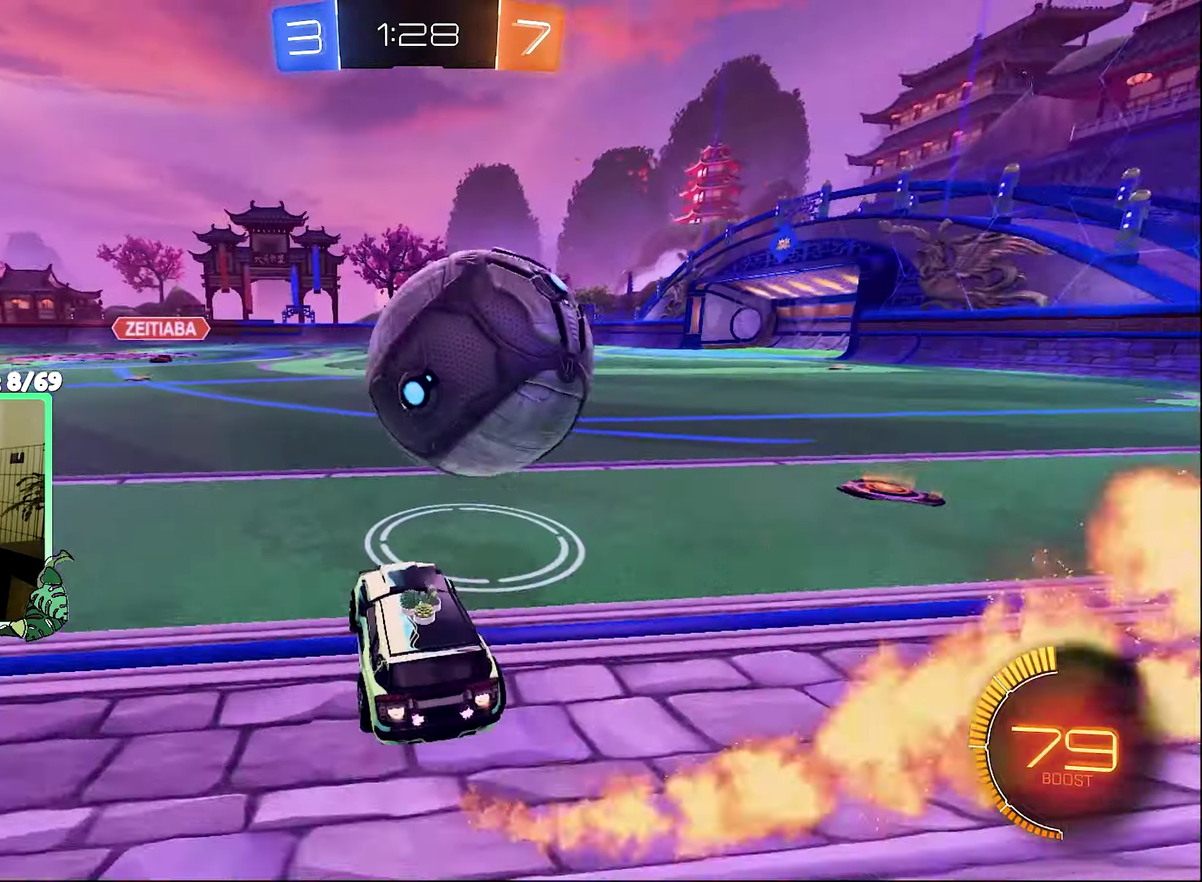
{"buttons": [], "left_stick": "down-left", "right_stick": "center", "events": [[100, "B", "up"], [133, "R2", "up"], [233, "L2", "down"], [300, "Y", "down"], [333, "R2", "down"], [366, "L2", "up"], [366, "left_stick", "center"], [400, "Y", "up"], [433, "R2", "up"], [466, "left_stick", "down-left"]]}
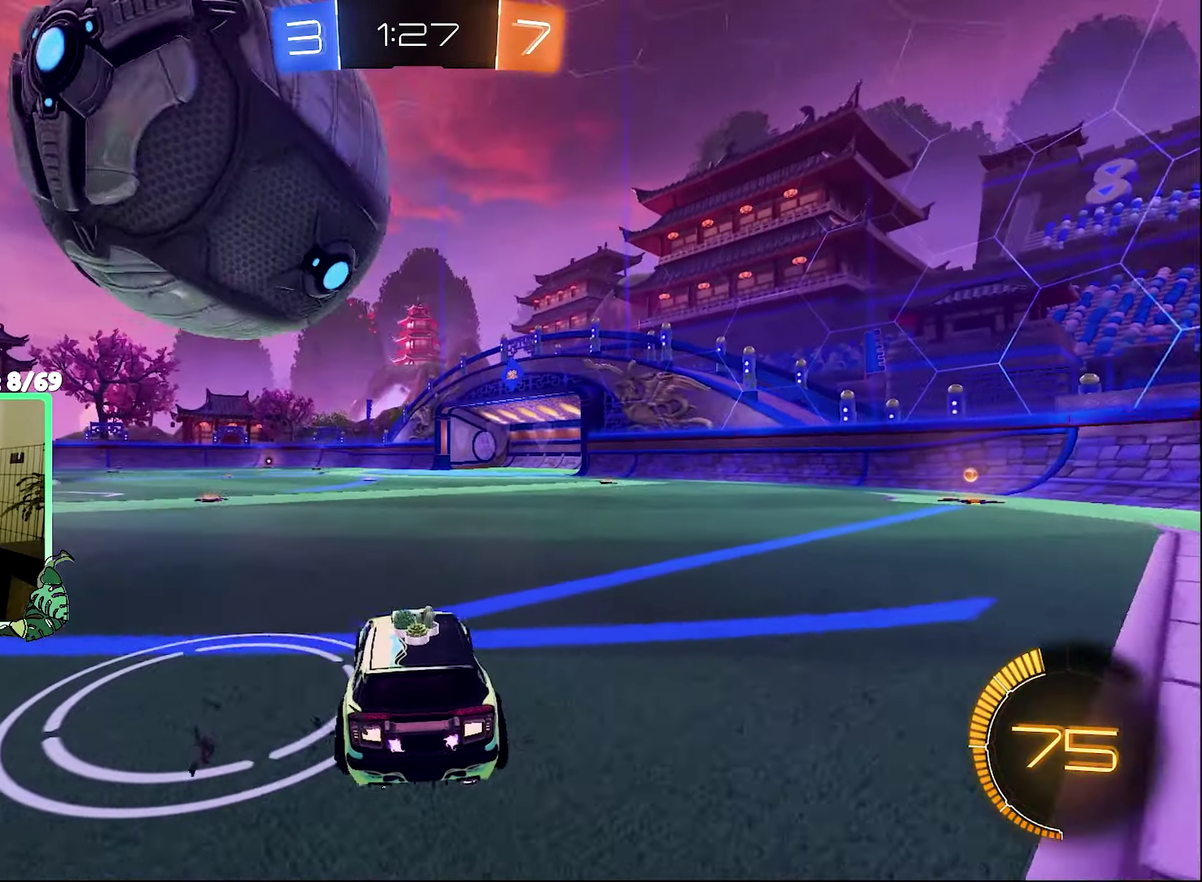
{"buttons": ["R2"], "left_stick": "right", "right_stick": "center", "events": [[33, "left_stick", "left"], [233, "R2", "down"], [266, "left_stick", "center"], [466, "left_stick", "right"]]}
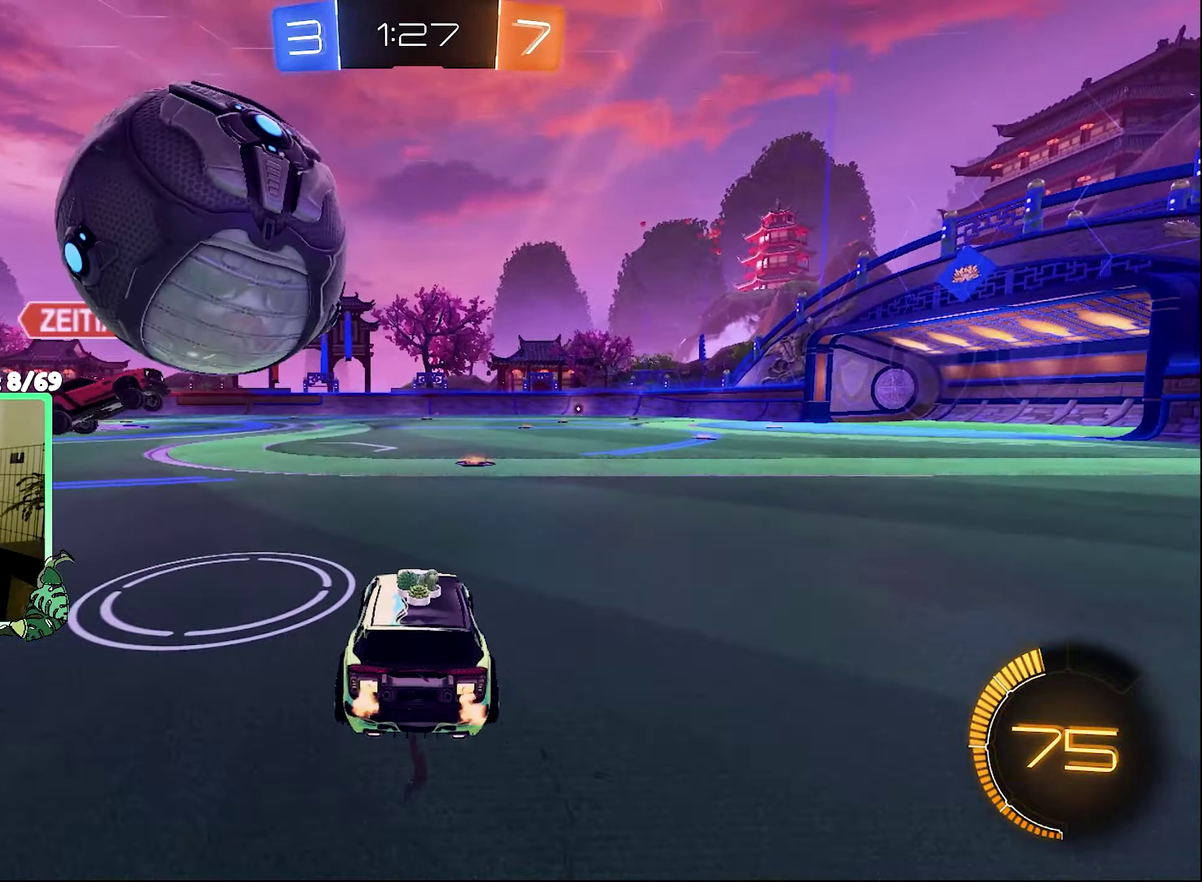
{"buttons": ["R2"], "left_stick": "right", "right_stick": "center", "events": [[233, "Y", "down"], [333, "Y", "up"]]}
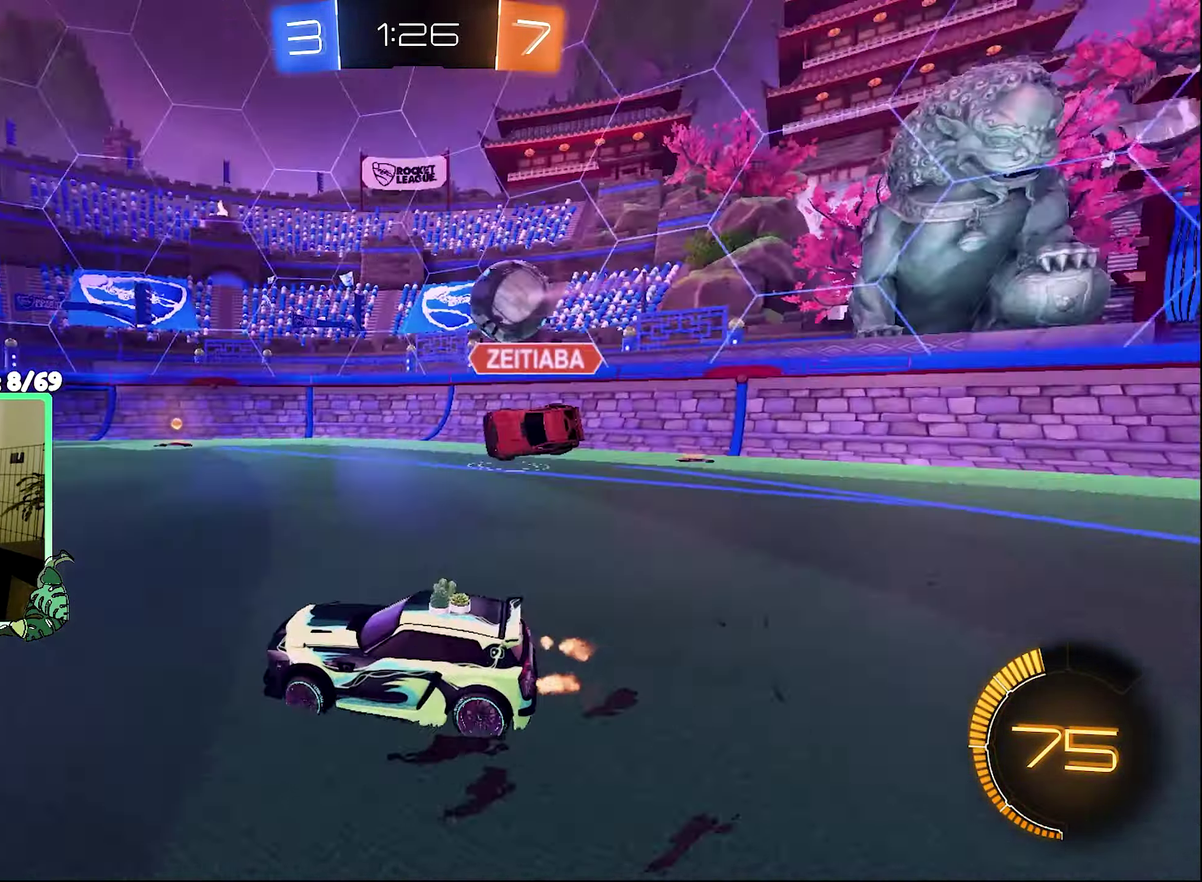
{"buttons": ["B", "R2"], "left_stick": "center", "right_stick": "center", "events": [[300, "B", "down"], [500, "left_stick", "center"]]}
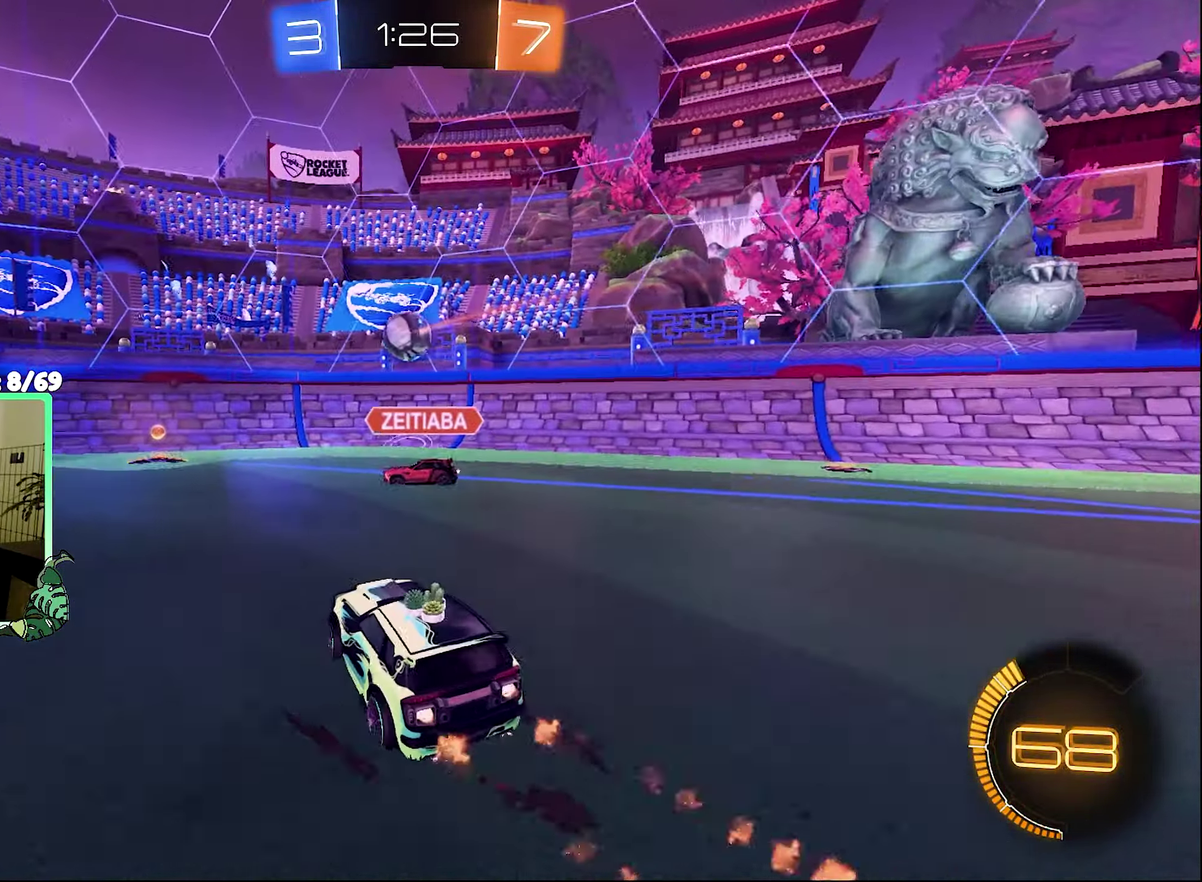
{"buttons": ["B", "R2"], "left_stick": "center", "right_stick": "center", "events": [[133, "left_stick", "left"], [333, "left_stick", "center"]]}